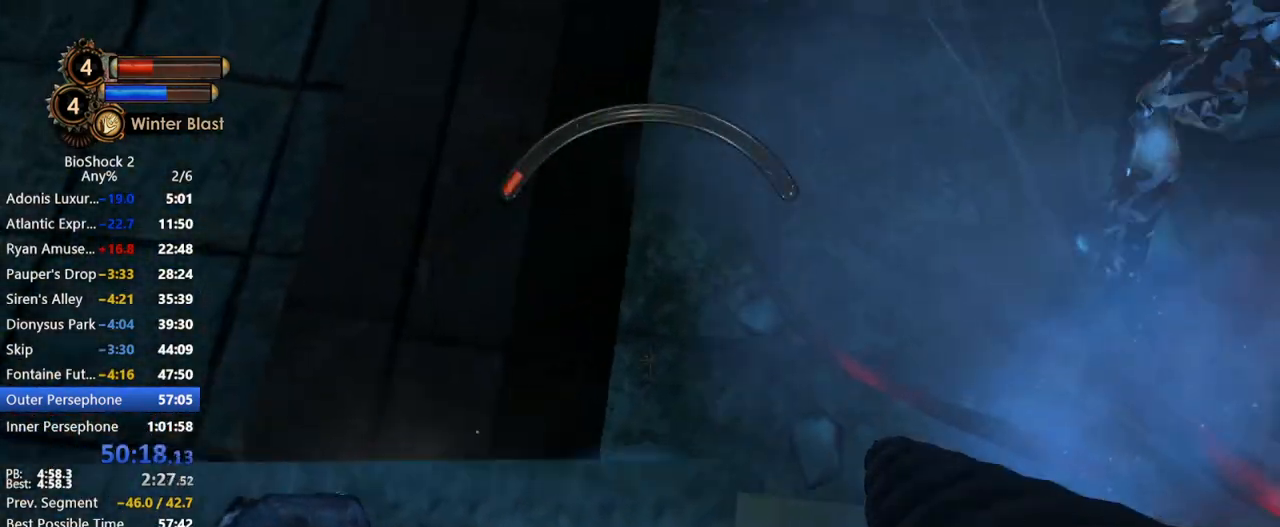
Gameplay with keyboard and mouse; each line is a JSON object with the keys and mouse buttons held at the frame after it. "events" lists presses ("down") and releases ("up") of "1", "2", "3", "4", "5", "a", "c", "caps_lock", "ctrl", "d", "e", "f", "f1", "f2", "f3", "f4", "q", "r", "s", "shift", "space", "t", "tab", "v", "w", "x", "z", "mouse_left", "mouse_middle", "mouse_right", "mouse_mb4", "mouse_wheel_up" and "mouse_wheel_down" between this image and that frame as [ms after this image, input, new state], when the widget could be followed in between. "mouse_left", "mouse_middle", "mouse_right", "mouse_mb4", "mouse_wheel_up", "mouse_wheel_down" = the "left", "middle", "right", "mb4", "wheel_up", "wheel_down" buttons of the "mouse" list. No other keys are recorded. Not read: mouse_move other_keys.
{"keys": [], "mouse": [], "events": [[17, "w", "up"], [50, "d", "up"], [200, "shift", "down"], [283, "shift", "up"], [433, "d", "down"], [467, "d", "up"]]}
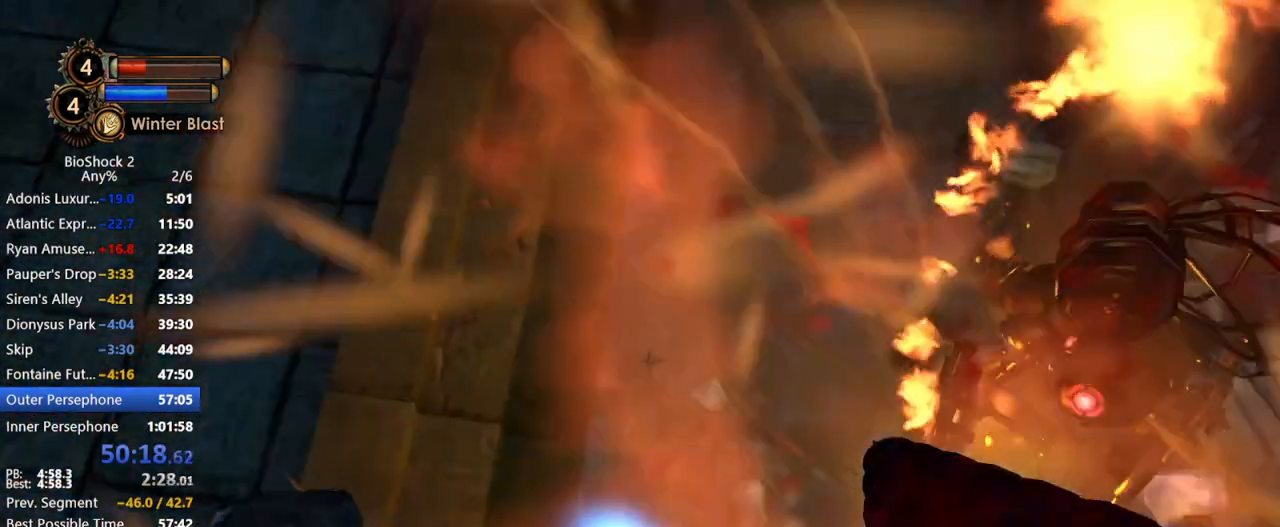
{"keys": [], "mouse": [], "events": []}
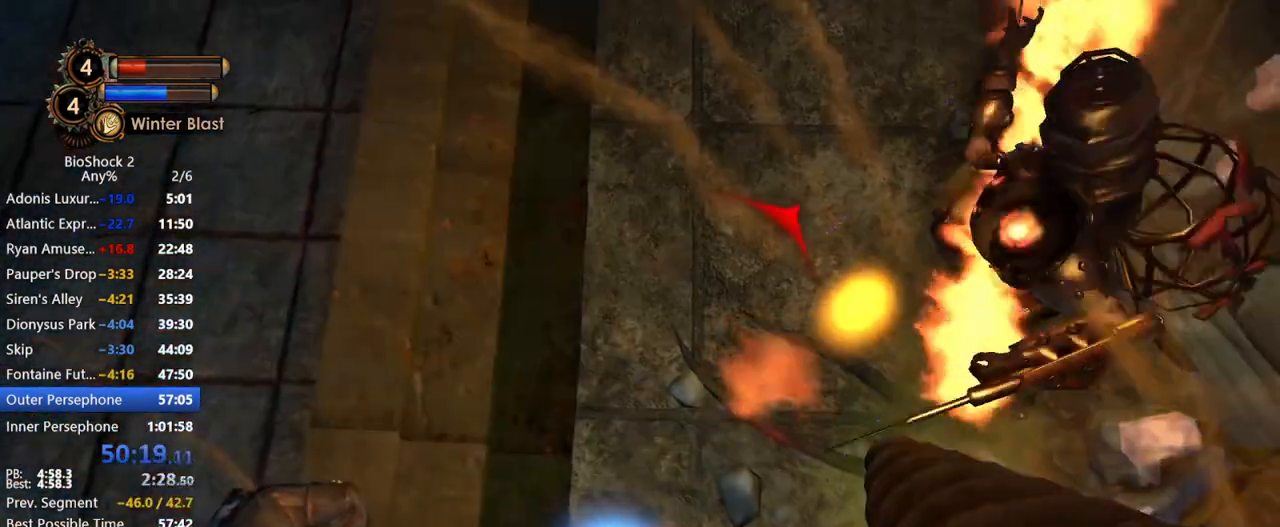
{"keys": [], "mouse": [], "events": []}
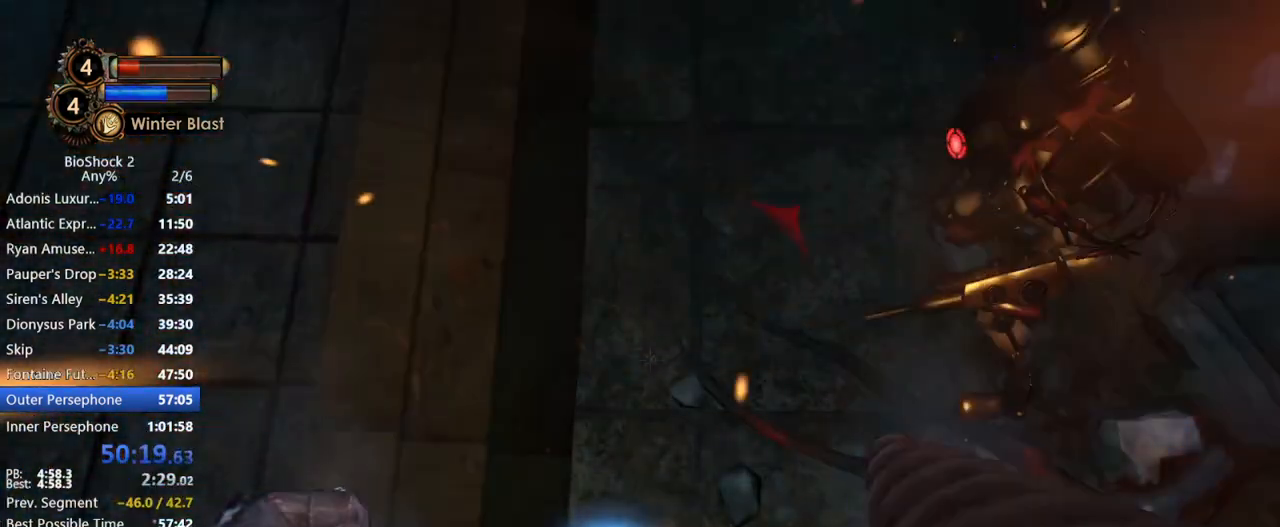
{"keys": [], "mouse": [], "events": []}
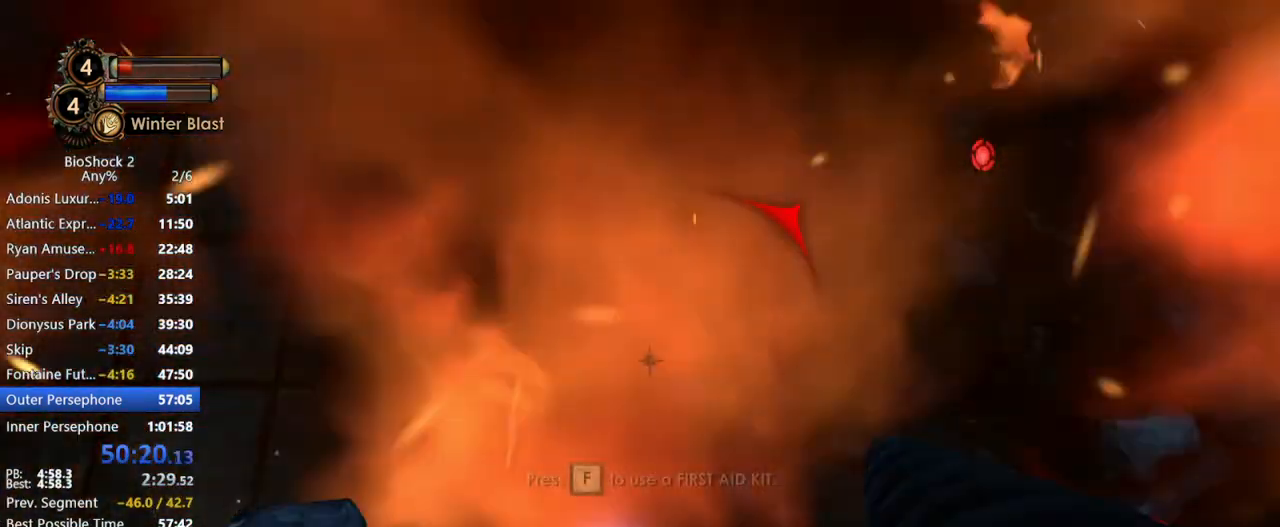
{"keys": [], "mouse": [], "events": [[350, "d", "down"], [450, "d", "up"]]}
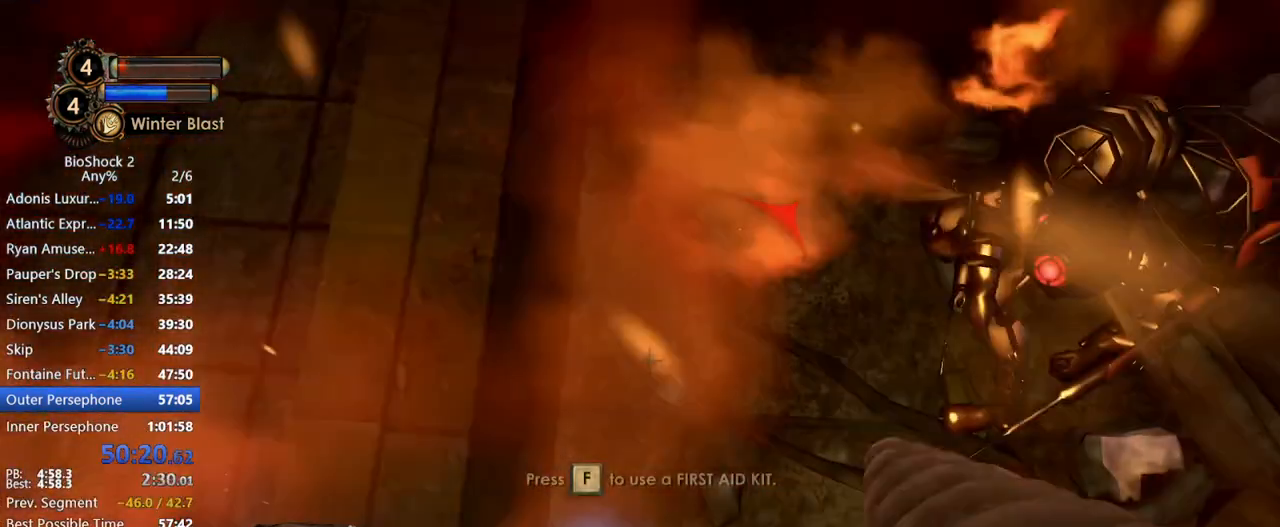
{"keys": [], "mouse": [], "events": []}
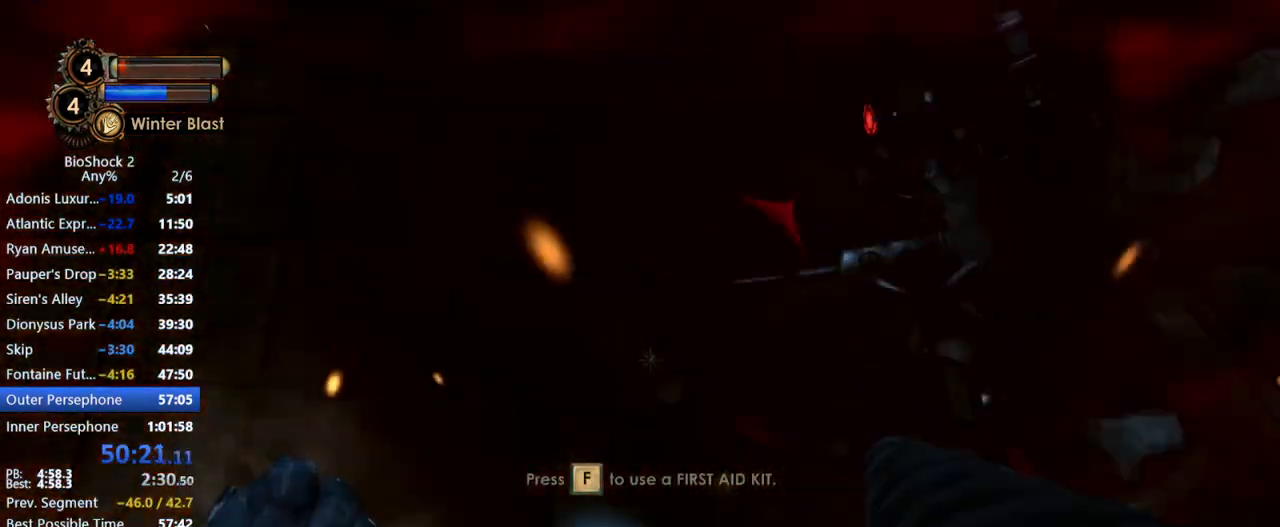
{"keys": [], "mouse": [], "events": []}
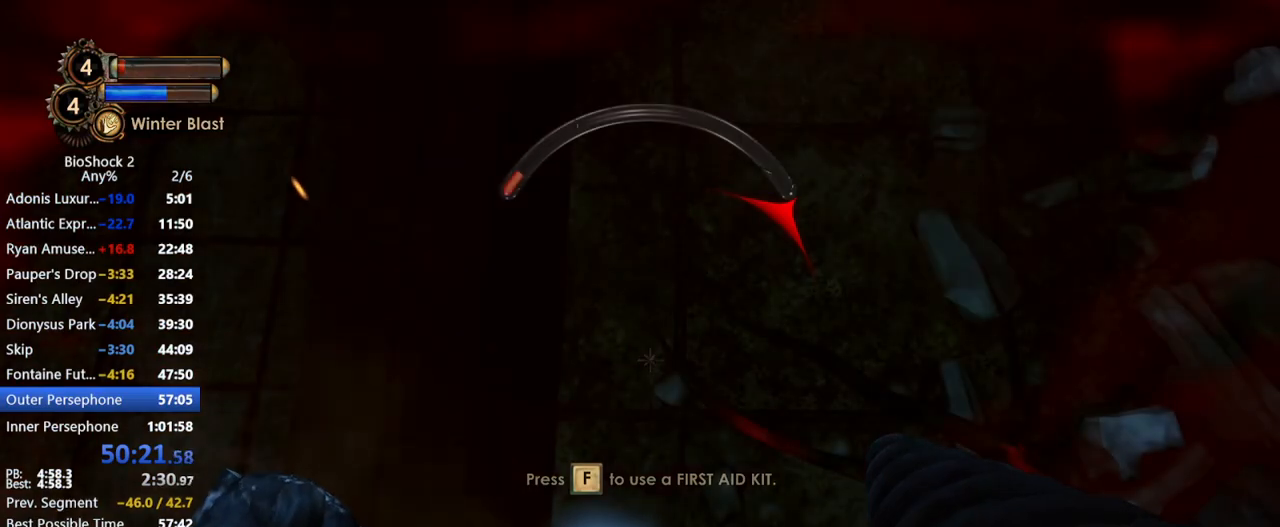
{"keys": [], "mouse": [], "events": [[117, "f", "down"], [167, "f", "up"]]}
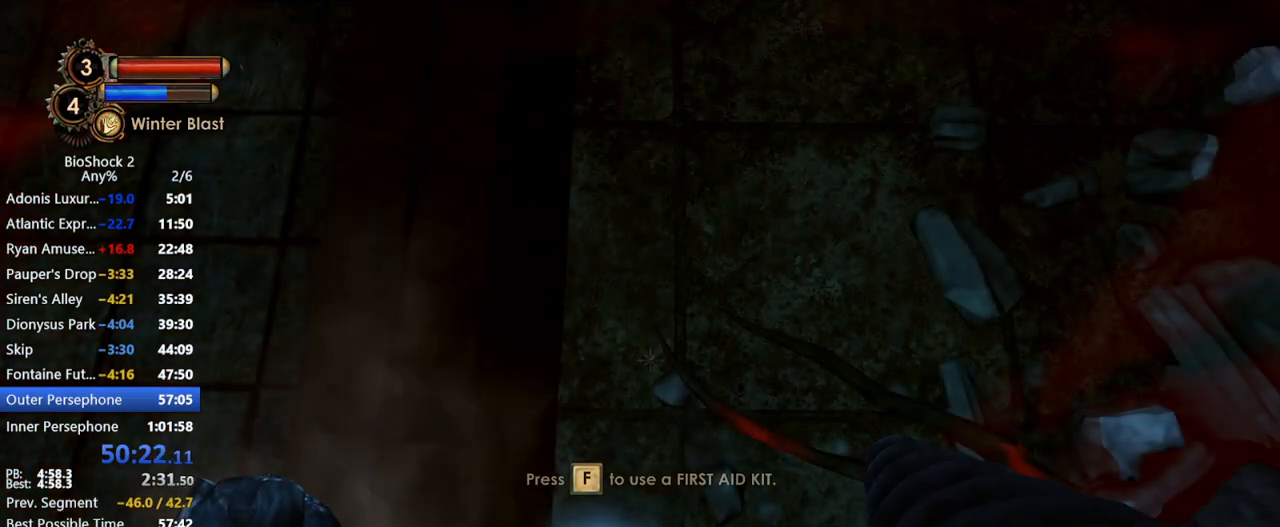
{"keys": [], "mouse": [], "events": []}
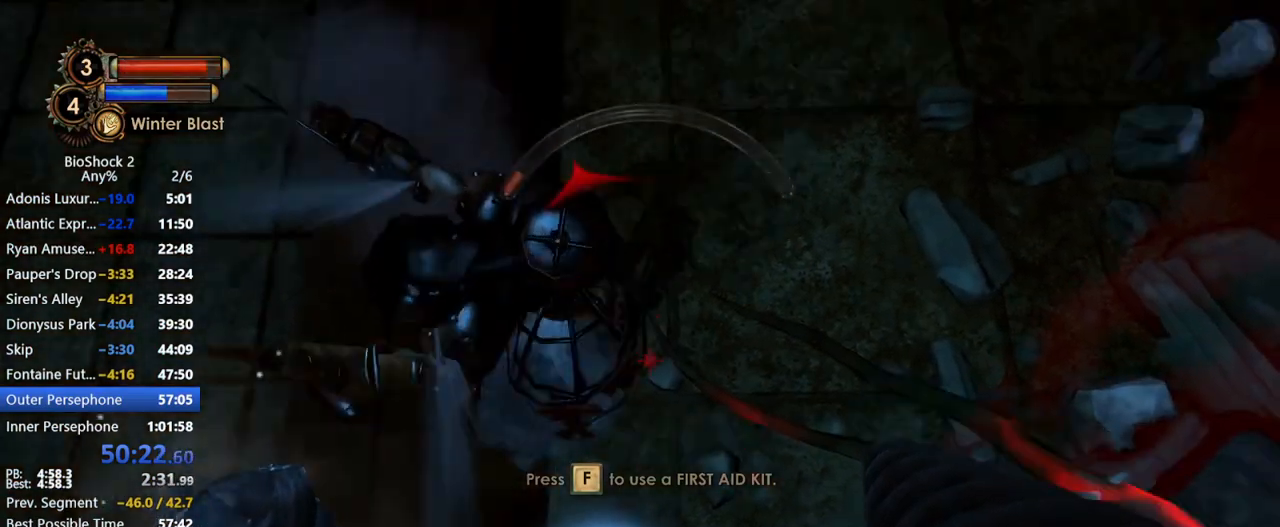
{"keys": [], "mouse": ["right"], "events": [[383, "mouse_right", "down"], [433, "mouse_right", "up"], [483, "mouse_right", "down"]]}
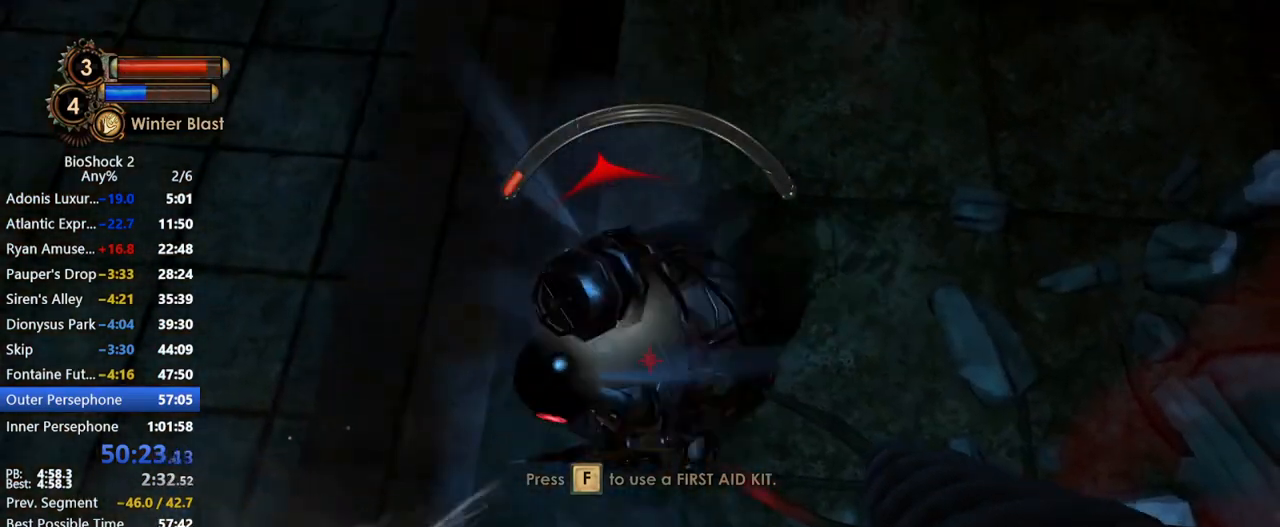
{"keys": [], "mouse": ["right"], "events": [[67, "mouse_right", "up"], [117, "mouse_right", "down"], [200, "mouse_right", "up"], [300, "mouse_right", "down"], [400, "mouse_right", "up"], [433, "mouse_right", "down"]]}
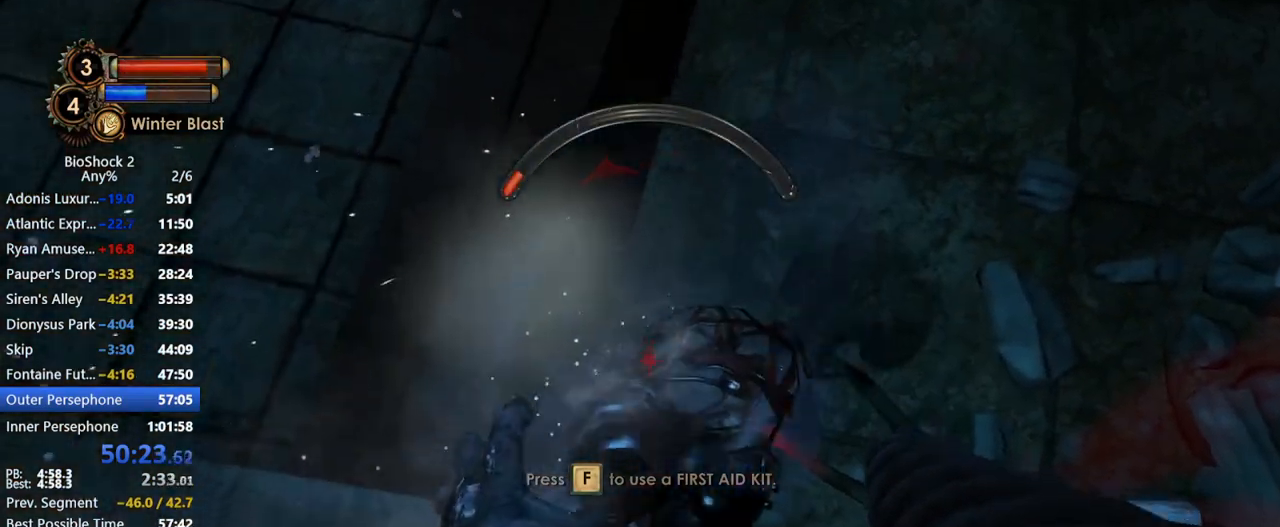
{"keys": [], "mouse": ["right"], "events": [[33, "mouse_right", "up"], [83, "mouse_right", "down"], [317, "mouse_right", "up"], [367, "mouse_right", "down"]]}
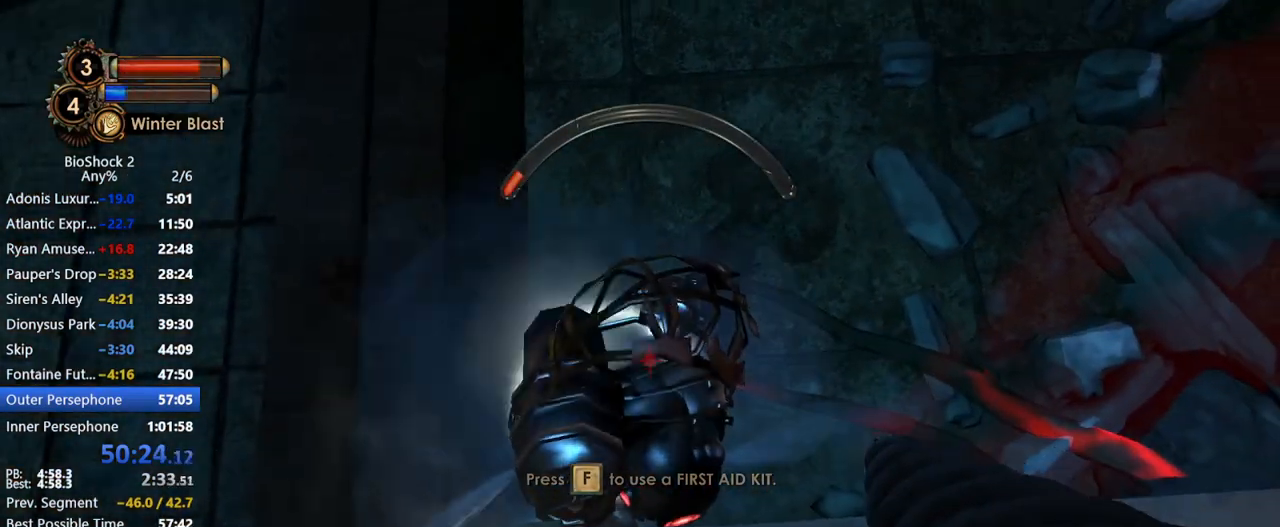
{"keys": ["shift"], "mouse": [], "events": [[150, "mouse_right", "up"], [200, "mouse_right", "down"], [300, "mouse_right", "up"], [433, "shift", "down"]]}
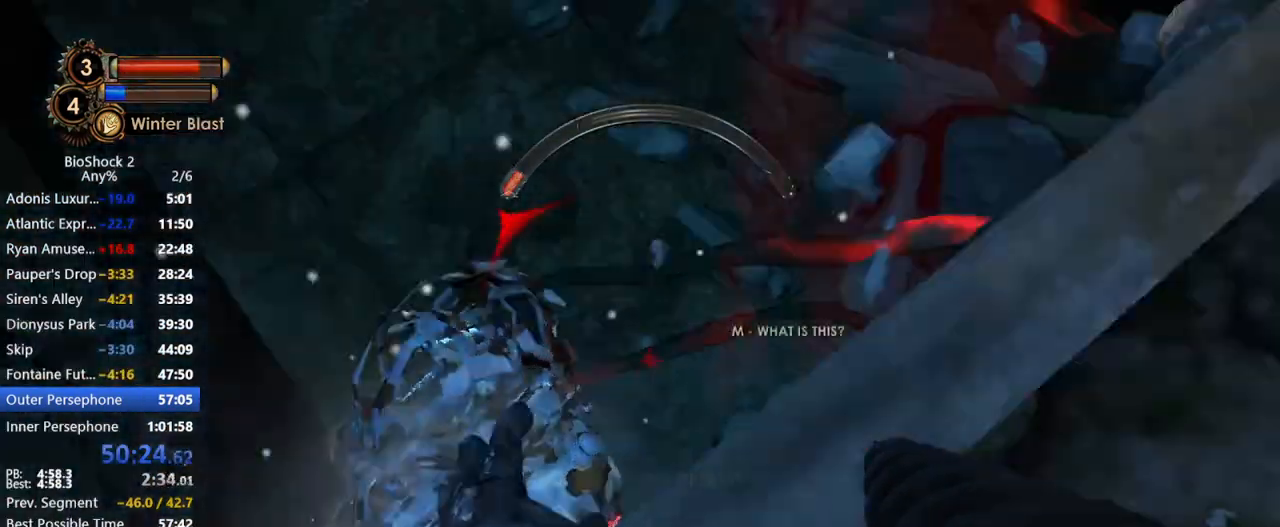
{"keys": [], "mouse": [], "events": [[83, "shift", "up"], [350, "s", "down"], [500, "s", "up"]]}
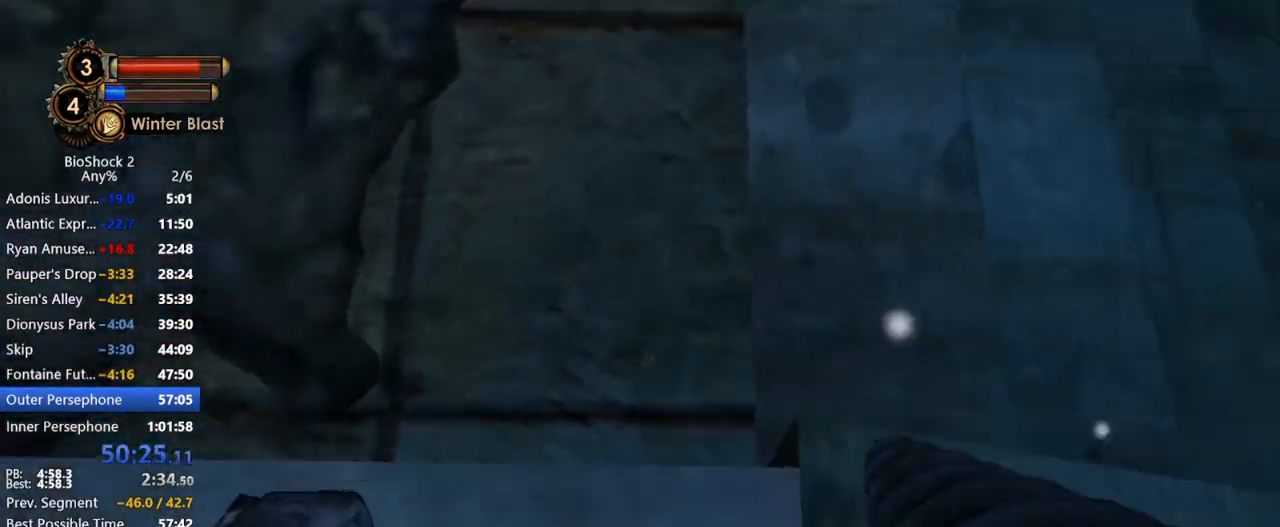
{"keys": ["s"], "mouse": [], "events": [[33, "s", "down"], [133, "d", "down"], [183, "s", "up"], [233, "d", "up"], [317, "s", "down"], [367, "s", "up"], [500, "s", "down"]]}
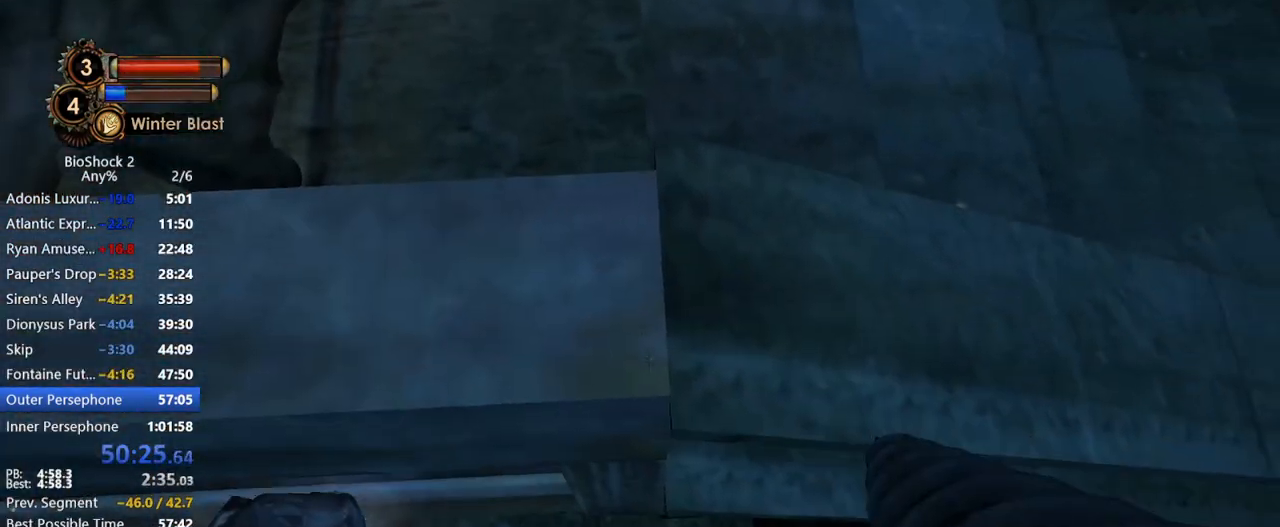
{"keys": [], "mouse": [], "events": [[100, "s", "up"], [200, "a", "down"], [283, "a", "up"]]}
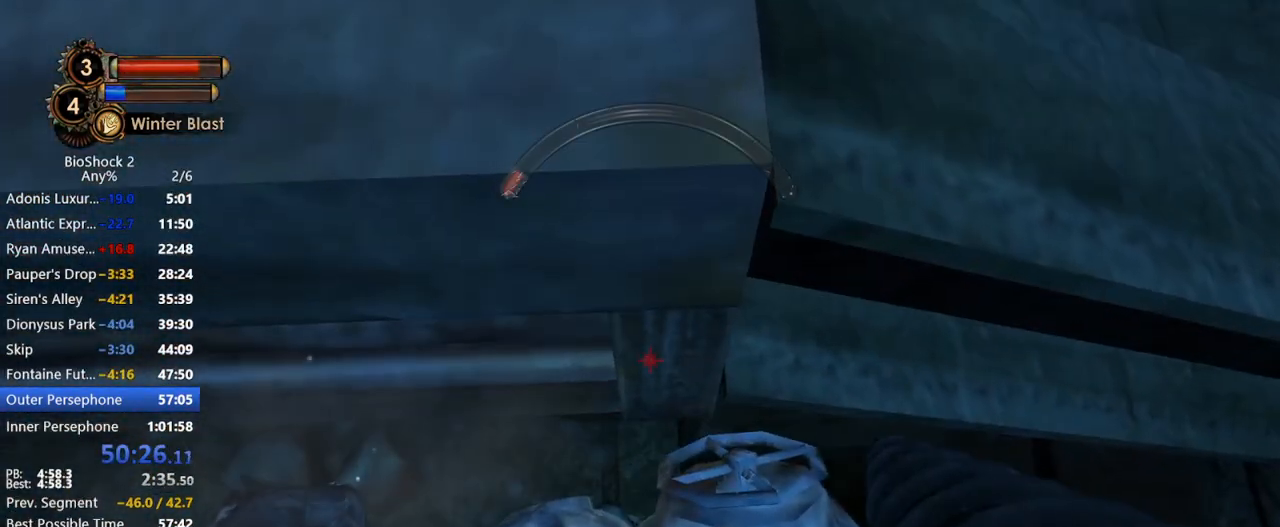
{"keys": ["q"], "mouse": [], "events": [[200, "q", "down"], [250, "q", "up"], [350, "q", "down"], [400, "q", "up"], [450, "q", "down"]]}
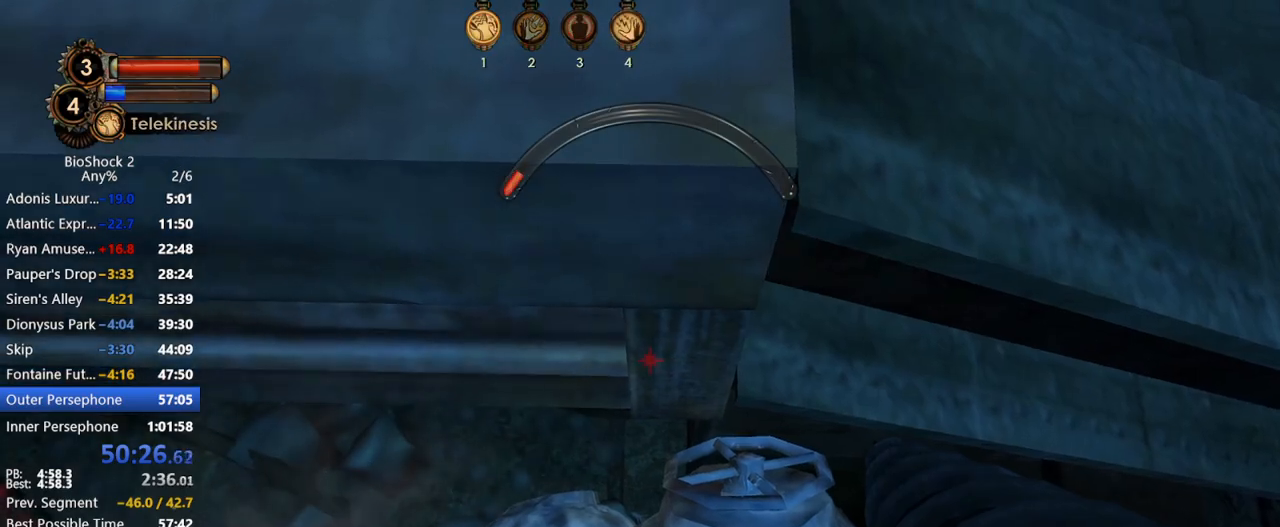
{"keys": [], "mouse": [], "events": [[50, "q", "up"], [183, "s", "down"], [267, "s", "up"]]}
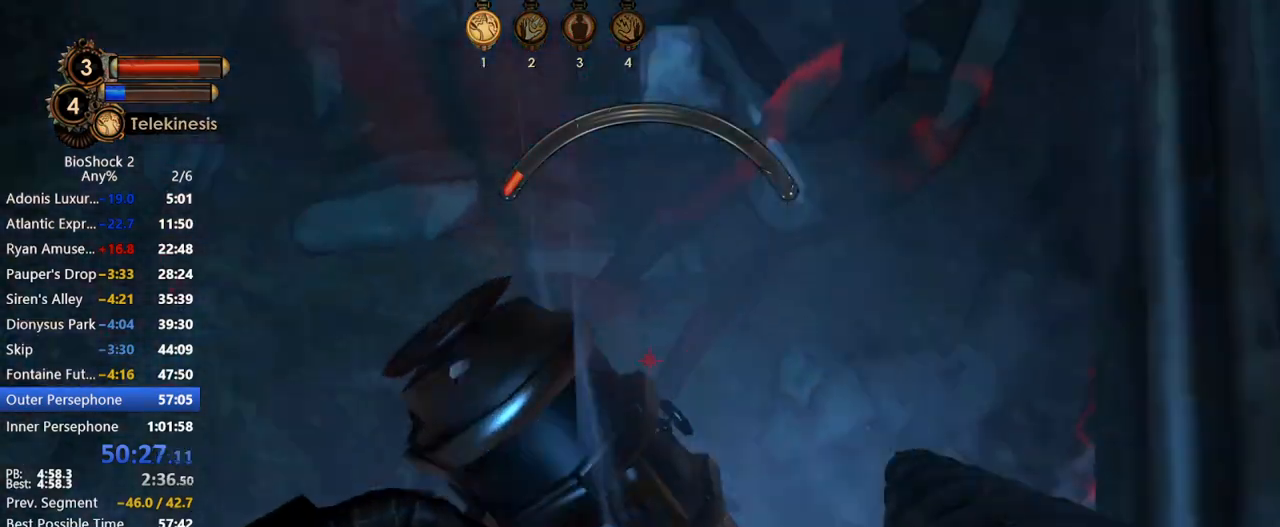
{"keys": ["s"], "mouse": [], "events": [[433, "s", "down"]]}
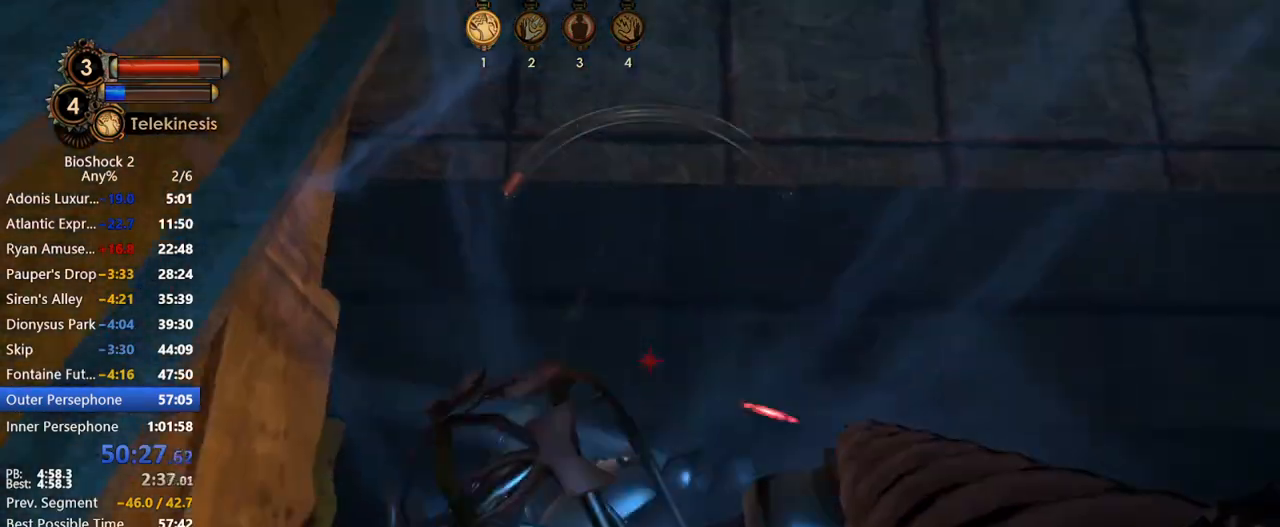
{"keys": [], "mouse": [], "events": [[17, "s", "up"], [67, "mouse_left", "down"], [167, "mouse_left", "up"]]}
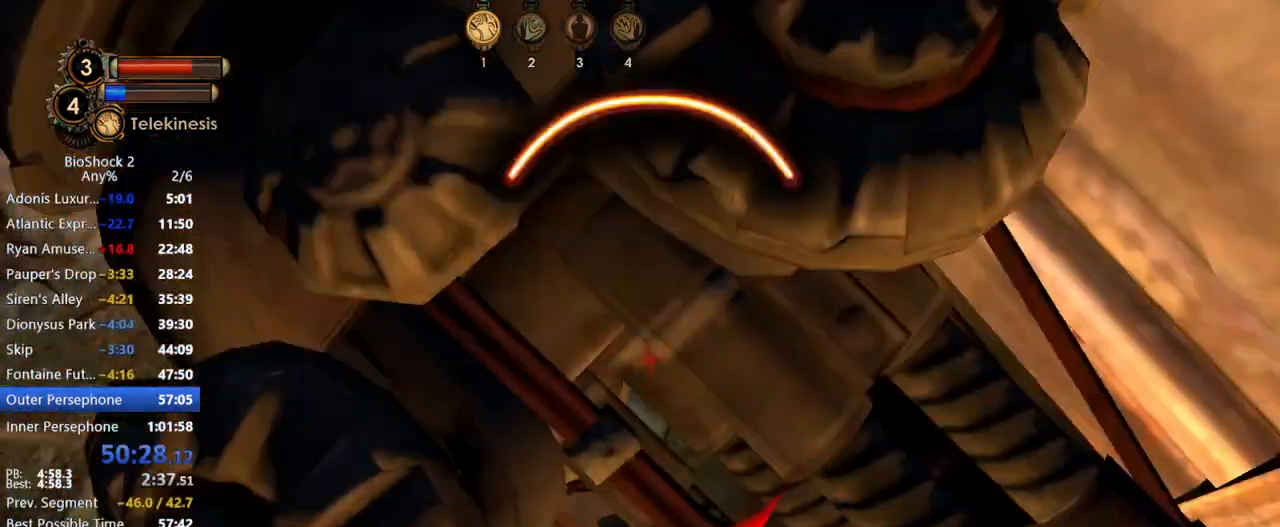
{"keys": [], "mouse": [], "events": []}
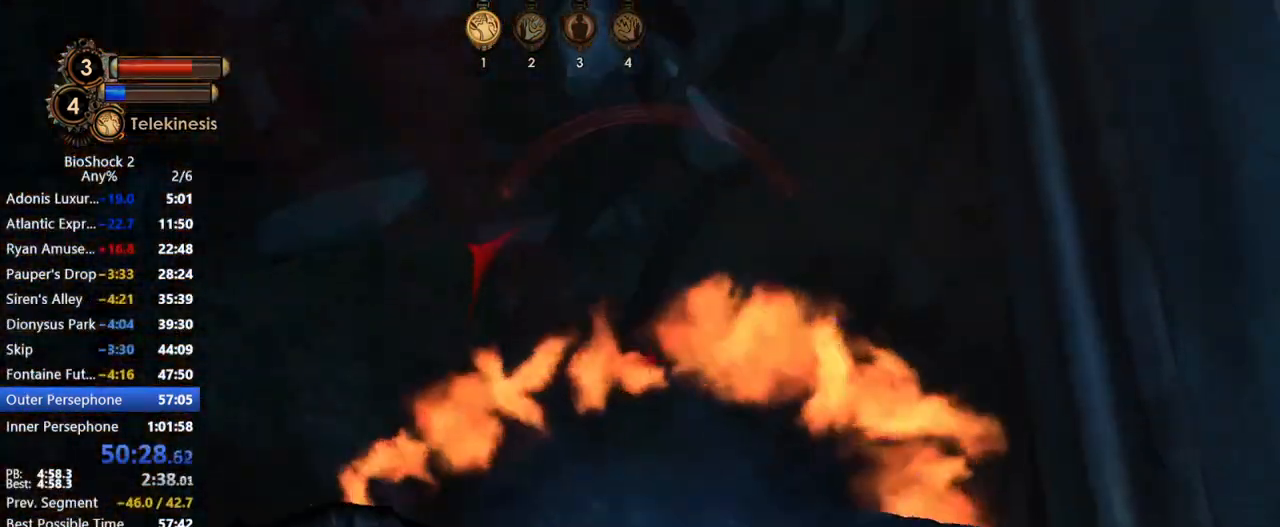
{"keys": [], "mouse": [], "events": []}
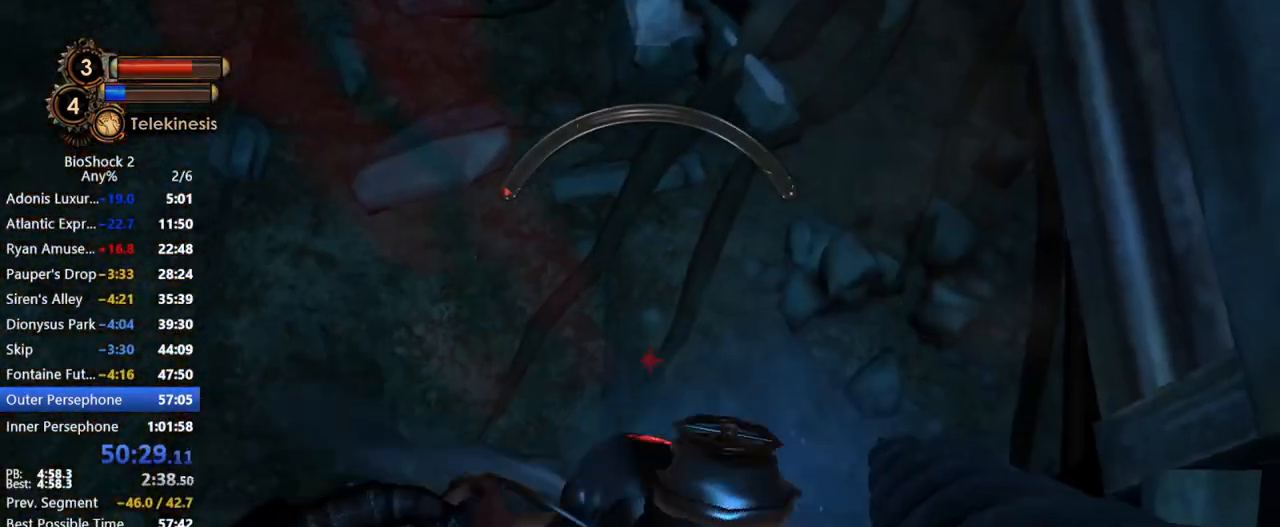
{"keys": [], "mouse": [], "events": [[33, "f2", "down"], [67, "f3", "down"], [117, "f2", "up"], [117, "f3", "up"]]}
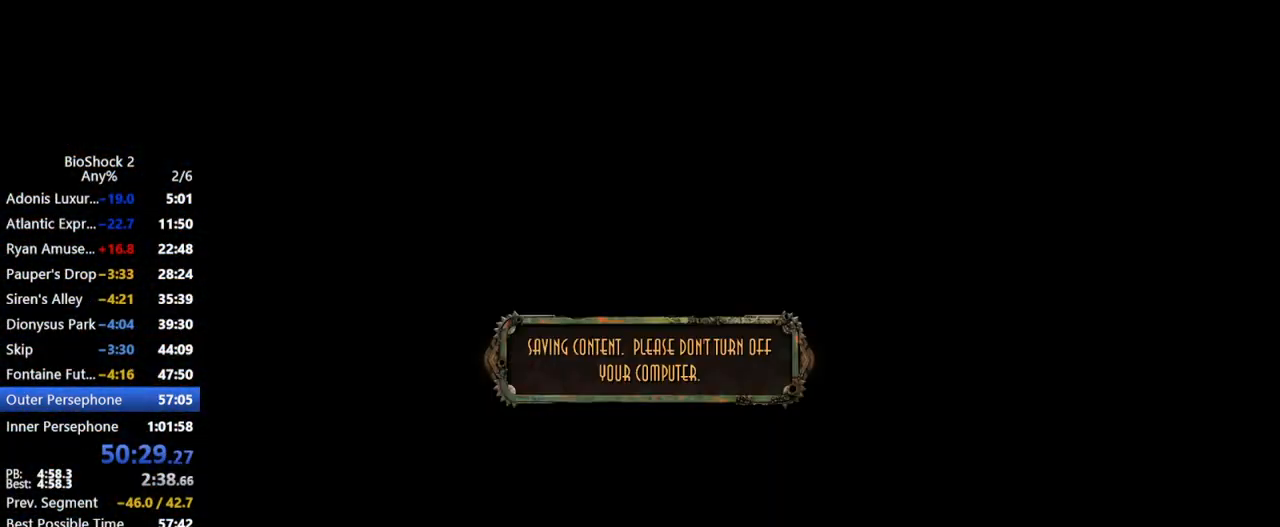
{"keys": [], "mouse": [], "events": []}
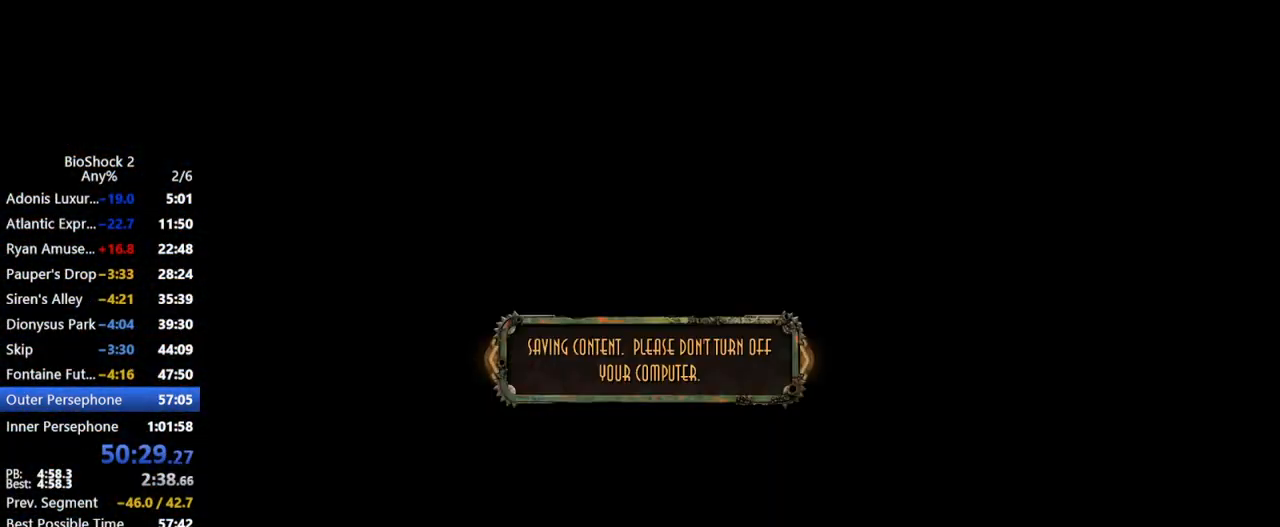
{"keys": [], "mouse": [], "events": []}
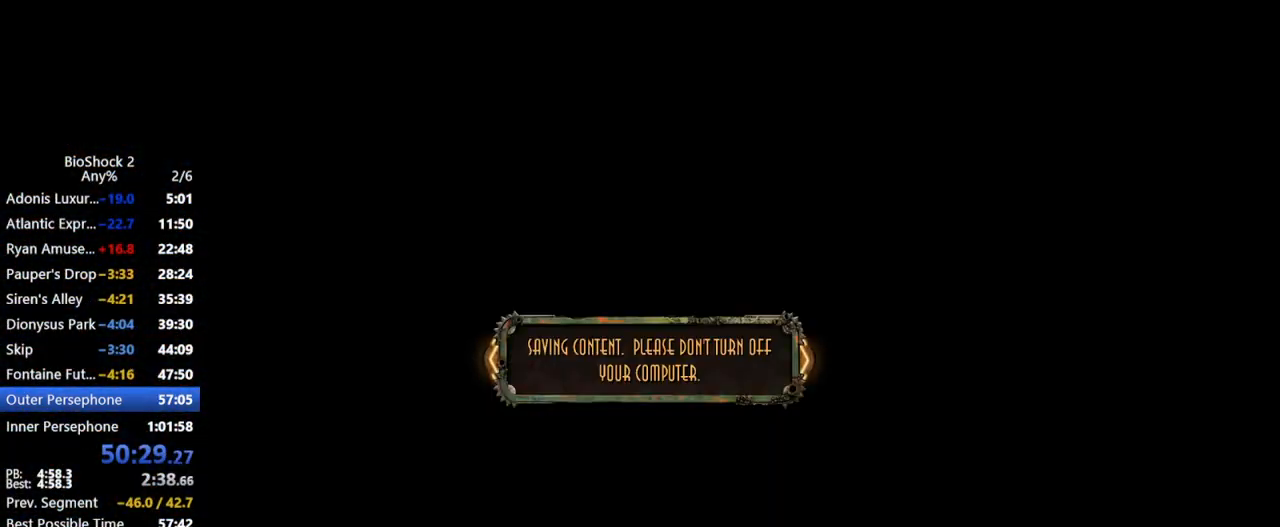
{"keys": [], "mouse": [], "events": []}
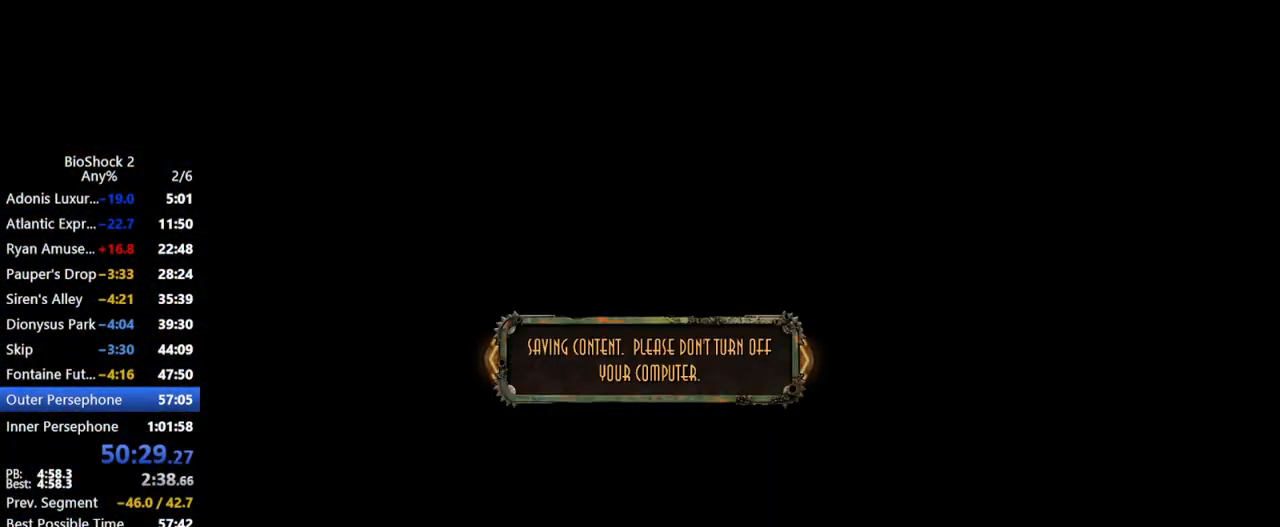
{"keys": [], "mouse": [], "events": []}
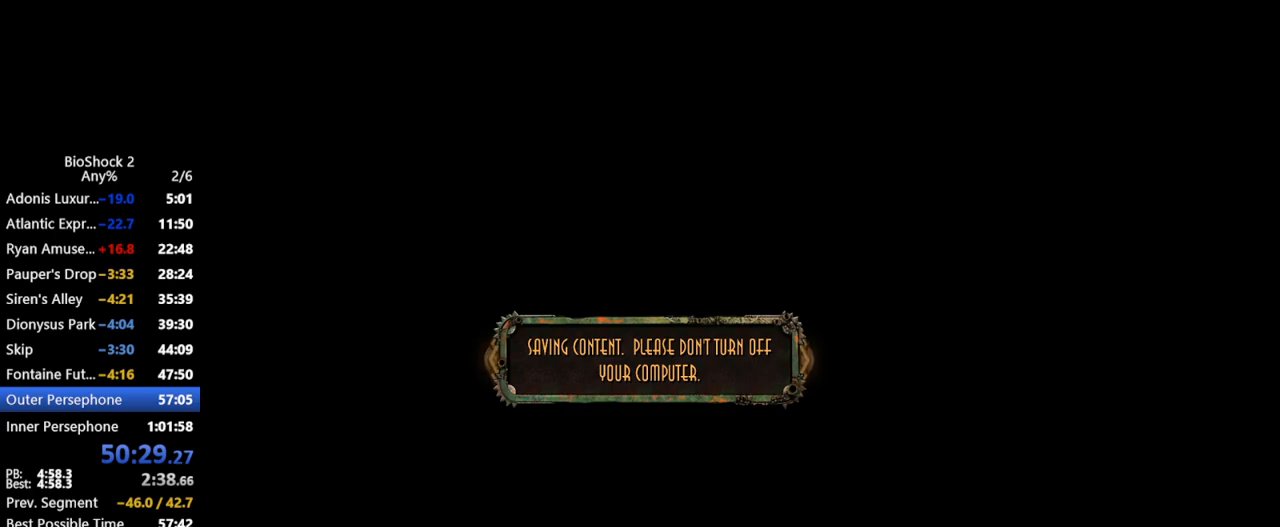
{"keys": [], "mouse": [], "events": [[300, "mouse_left", "down"], [333, "mouse_left", "up"], [433, "mouse_left", "down"], [483, "mouse_left", "up"]]}
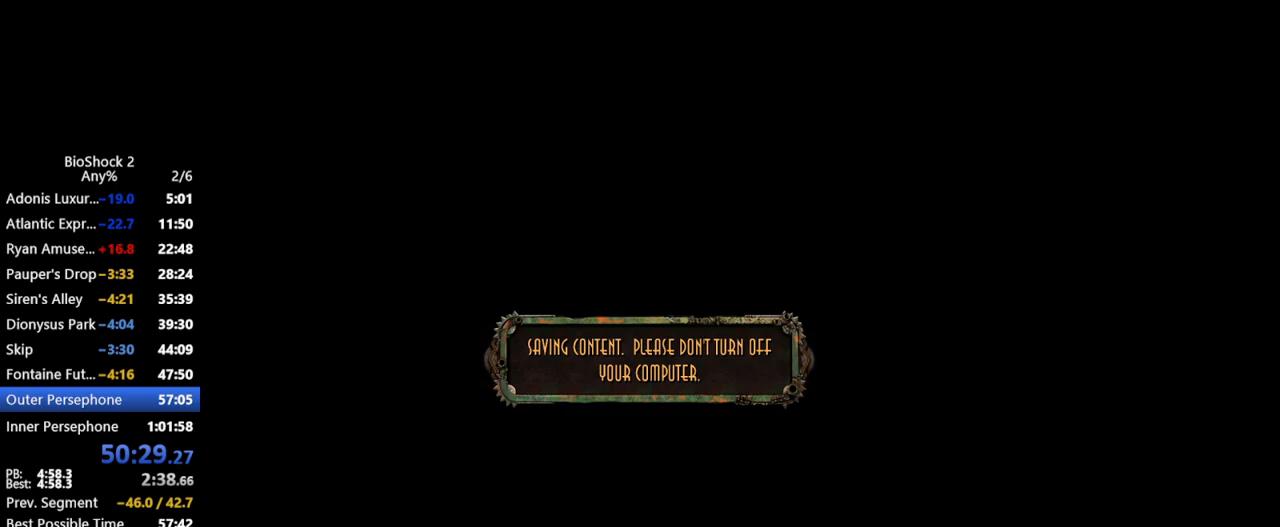
{"keys": [], "mouse": ["left"], "events": [[67, "mouse_left", "down"], [117, "mouse_left", "up"], [217, "mouse_left", "down"], [300, "mouse_left", "up"], [350, "mouse_left", "down"], [450, "mouse_left", "up"], [483, "mouse_left", "down"]]}